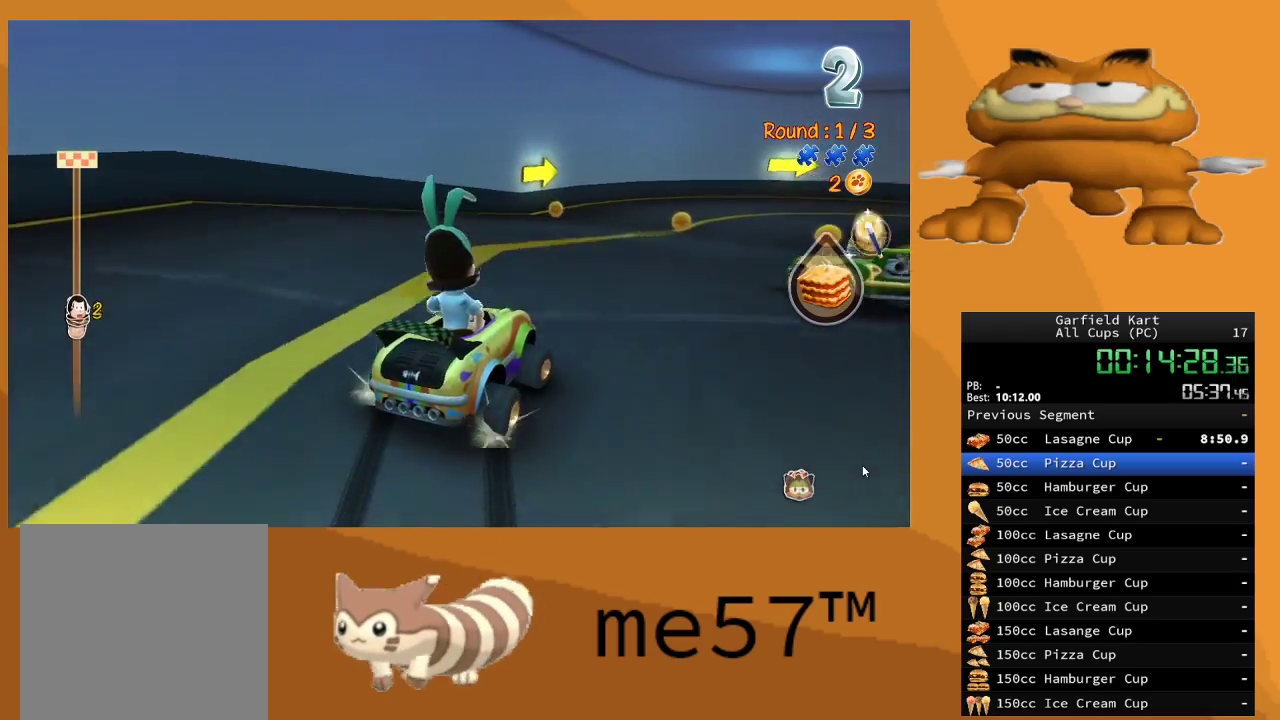
Gameplay with a controller (Xbox layout); each line is a JSON object with the inputs held at the frame after it. "events" lists button and stick changes between this image and that frame as [ms after this image, input, new state], when the widget could be followed in between. Not read: L3 R3.
{"buttons": ["B", "R2"], "left_stick": "right", "right_stick": "center", "events": [[167, "left_stick", "right"]]}
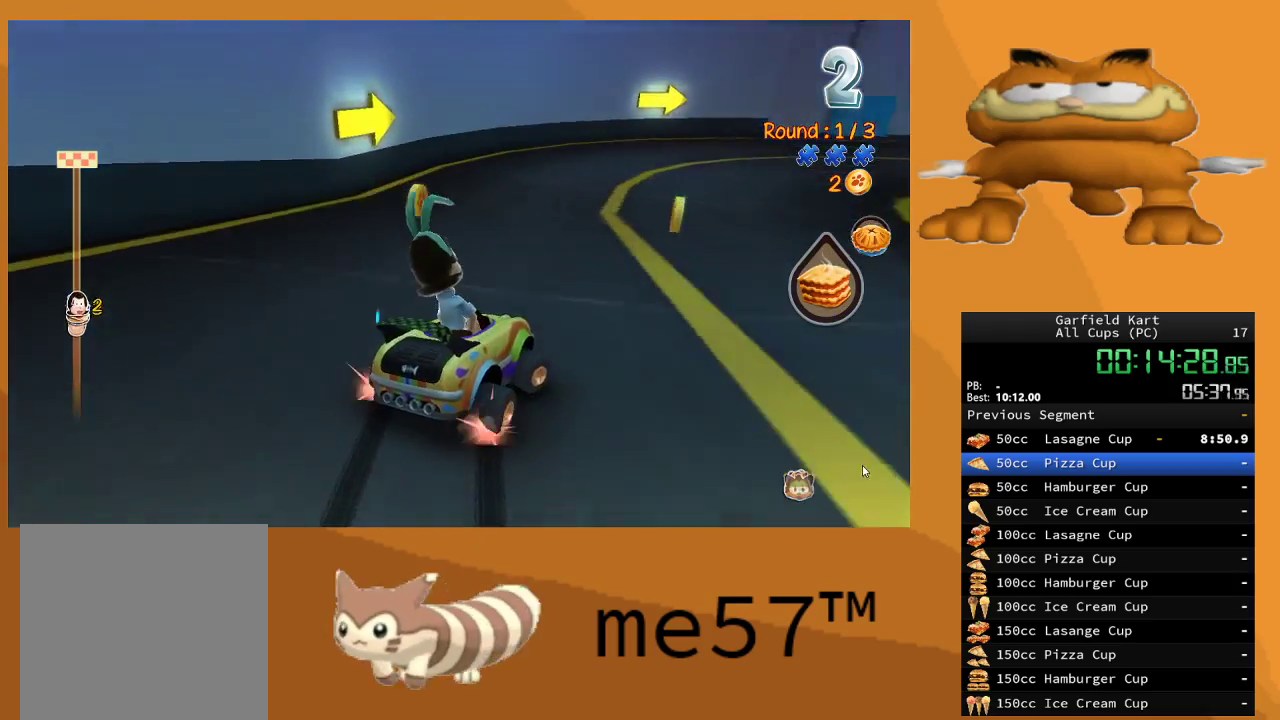
{"buttons": ["B", "R2"], "left_stick": "center", "right_stick": "center", "events": [[183, "left_stick", "center"]]}
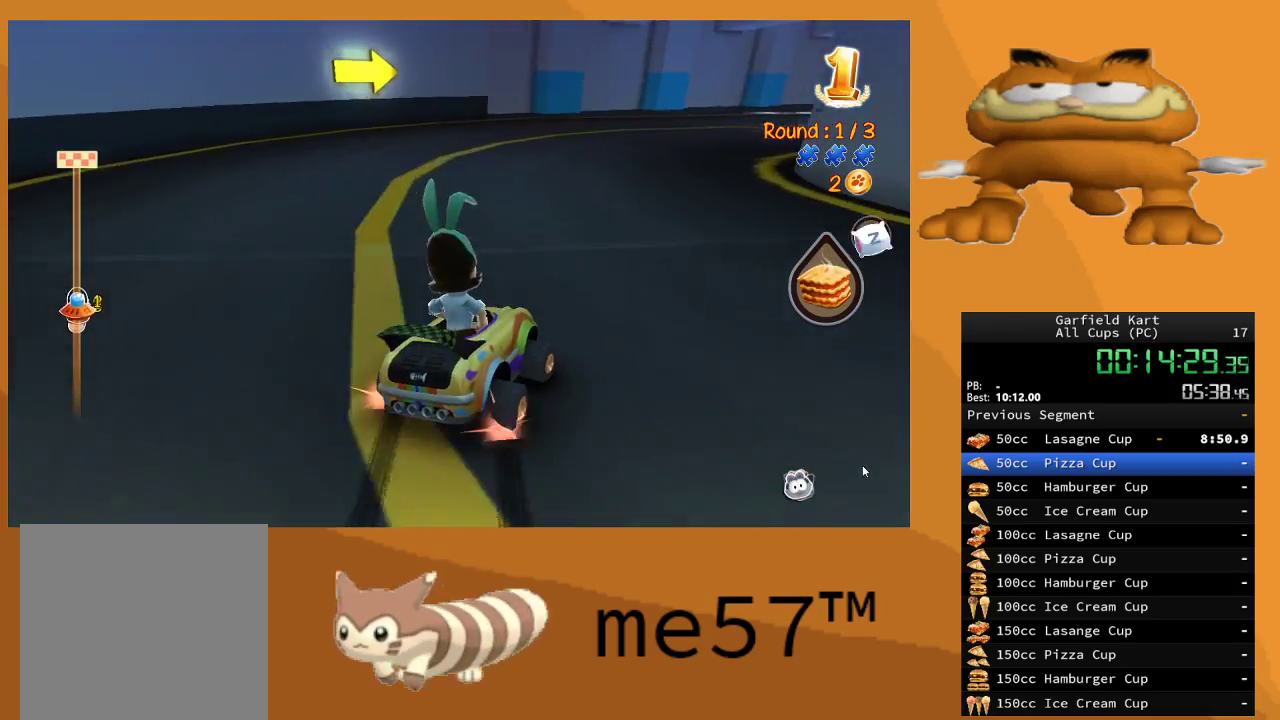
{"buttons": ["B", "R2"], "left_stick": "center", "right_stick": "center", "events": [[33, "left_stick", "right"], [400, "left_stick", "center"]]}
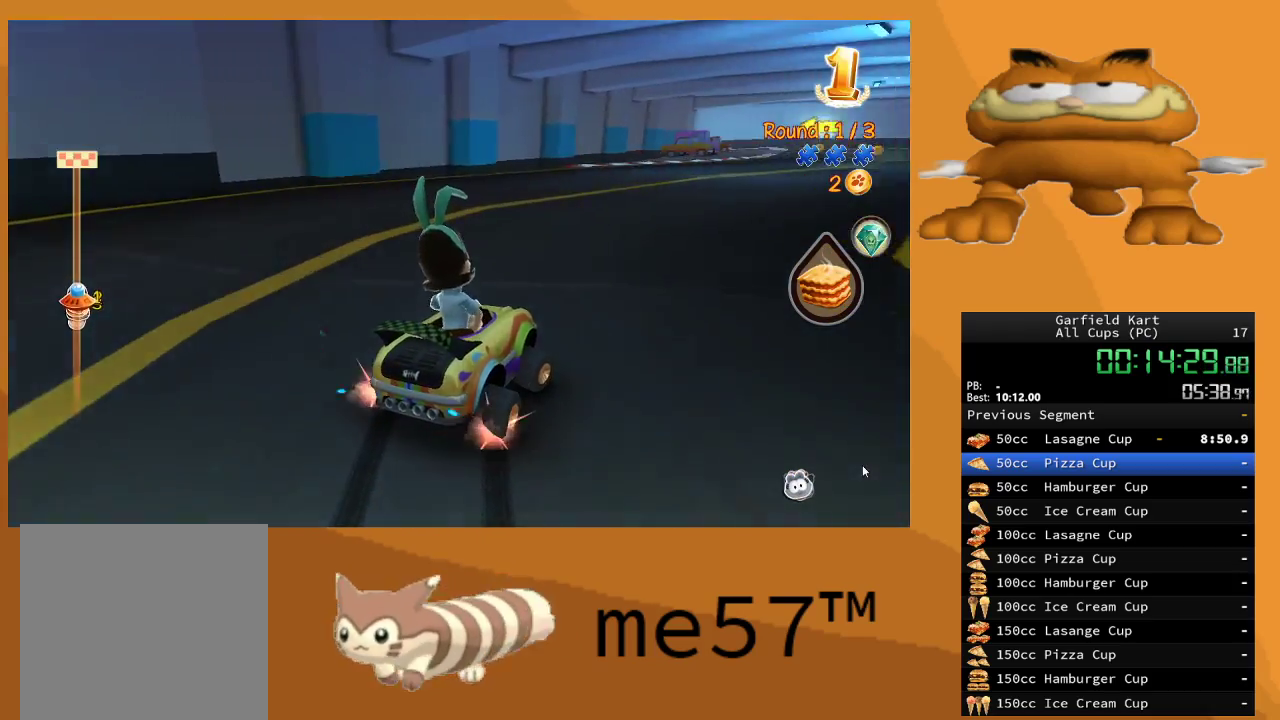
{"buttons": ["B", "R2"], "left_stick": "right", "right_stick": "center", "events": [[17, "left_stick", "right"], [200, "left_stick", "center"], [267, "left_stick", "right"]]}
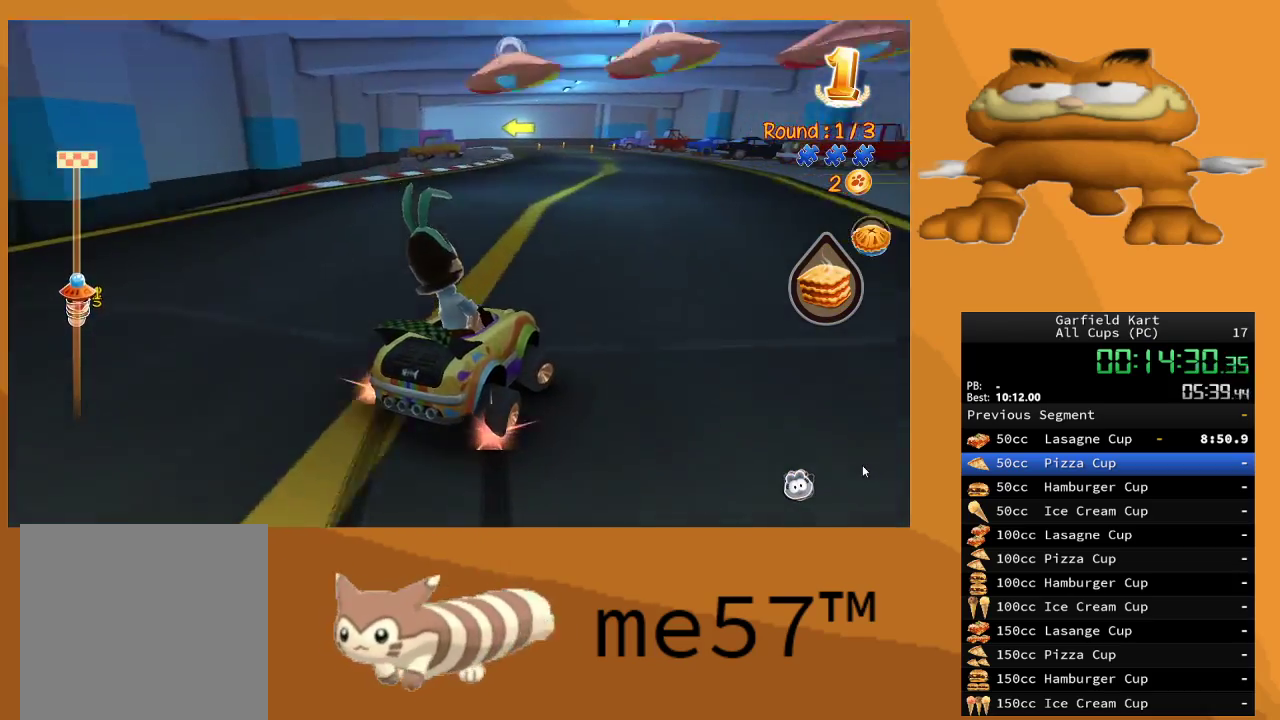
{"buttons": ["B", "R2"], "left_stick": "left", "right_stick": "center", "events": [[233, "B", "up"], [233, "left_stick", "center"], [283, "left_stick", "left"], [333, "B", "down"]]}
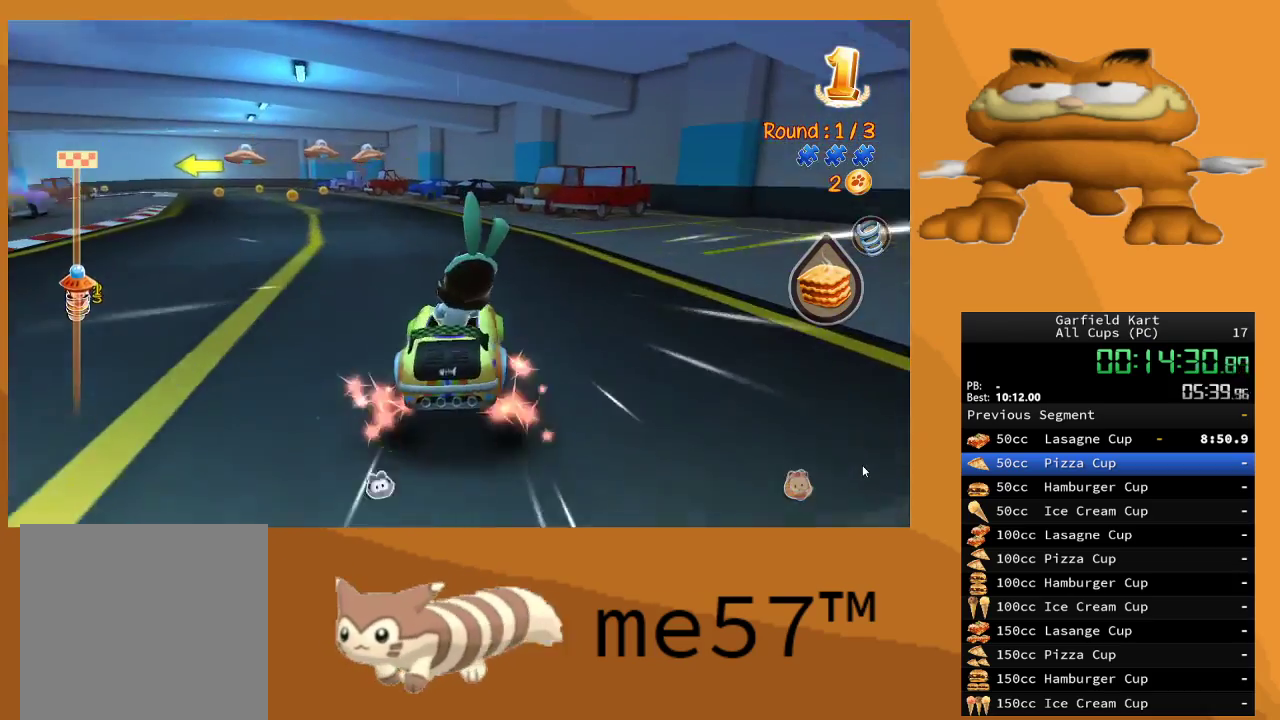
{"buttons": ["B", "R2"], "left_stick": "left", "right_stick": "center", "events": []}
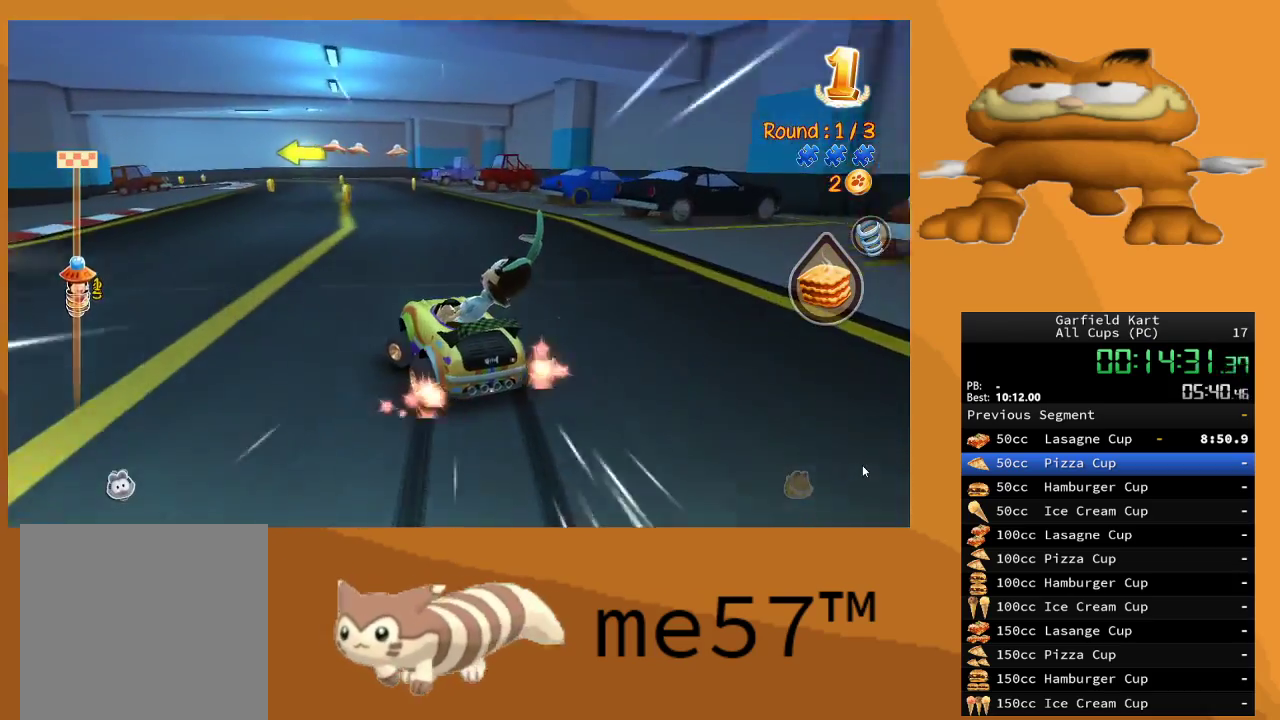
{"buttons": ["B", "R2"], "left_stick": "up", "right_stick": "center", "events": [[233, "left_stick", "up-left"], [483, "left_stick", "up"]]}
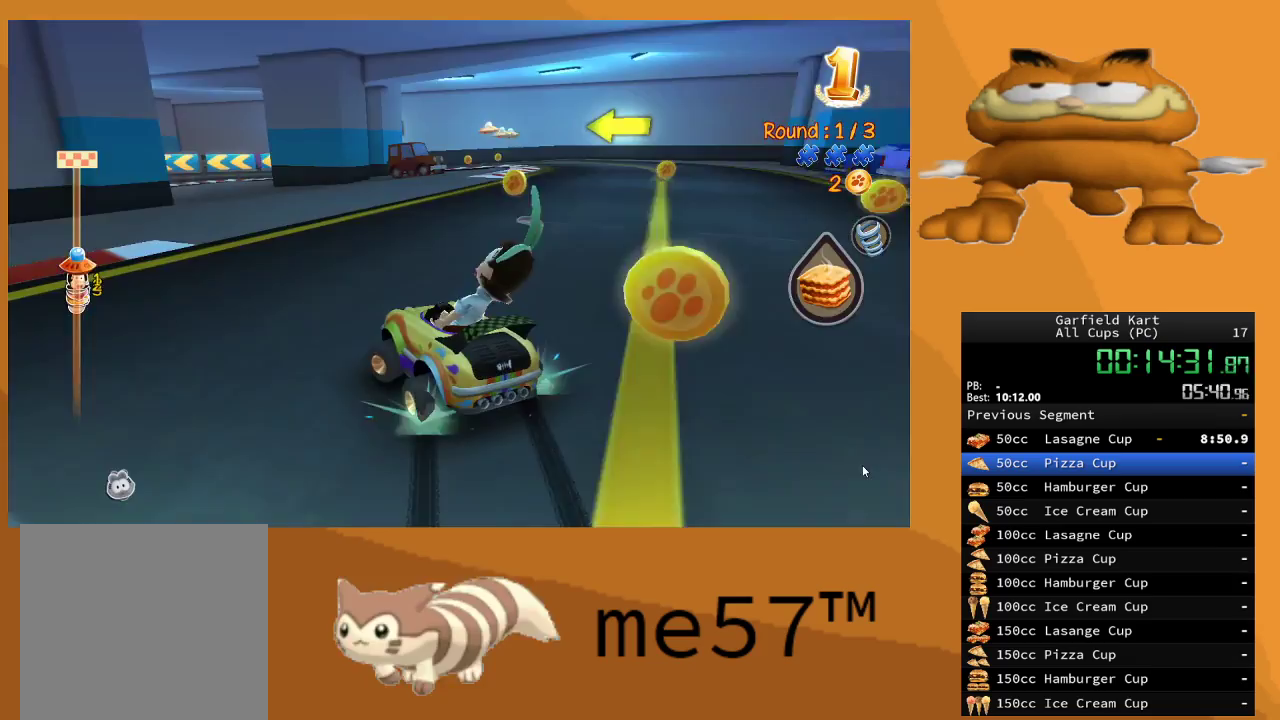
{"buttons": ["B", "R2"], "left_stick": "left", "right_stick": "center", "events": [[17, "left_stick", "up-right"], [117, "left_stick", "right"], [233, "Y", "down"], [267, "left_stick", "left"], [367, "Y", "up"]]}
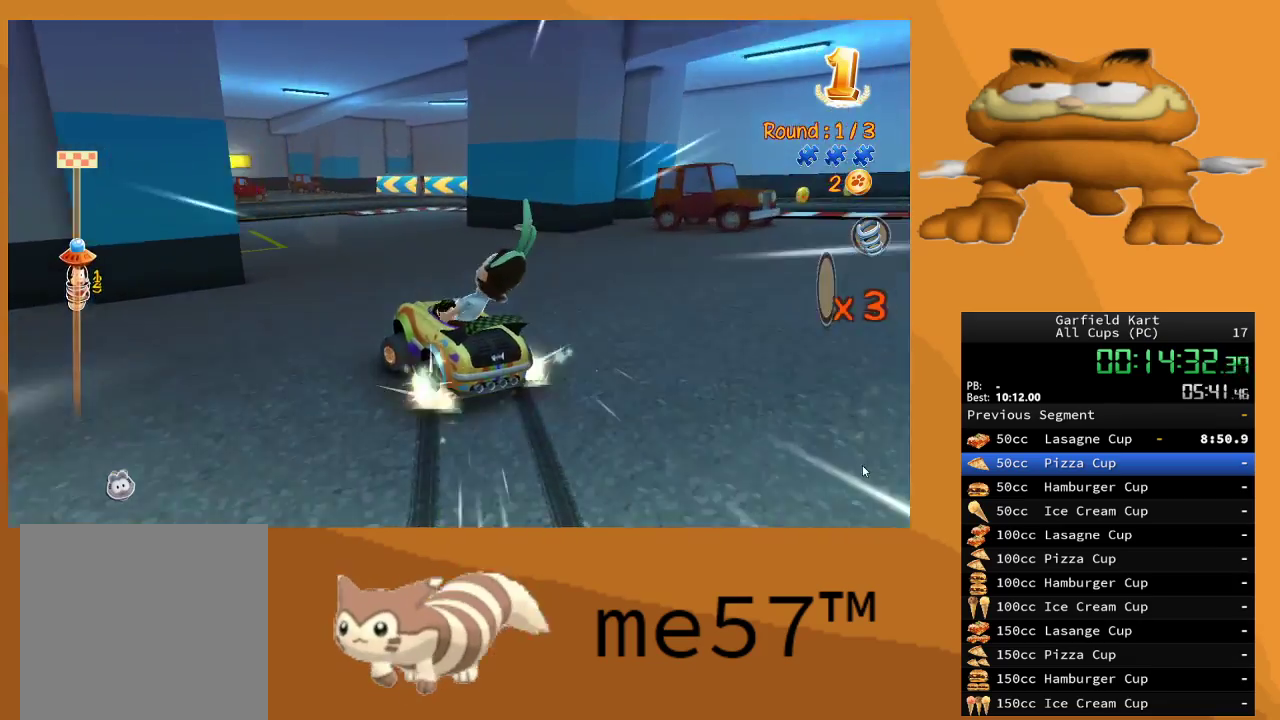
{"buttons": ["B", "R2"], "left_stick": "center", "right_stick": "center", "events": [[350, "left_stick", "center"]]}
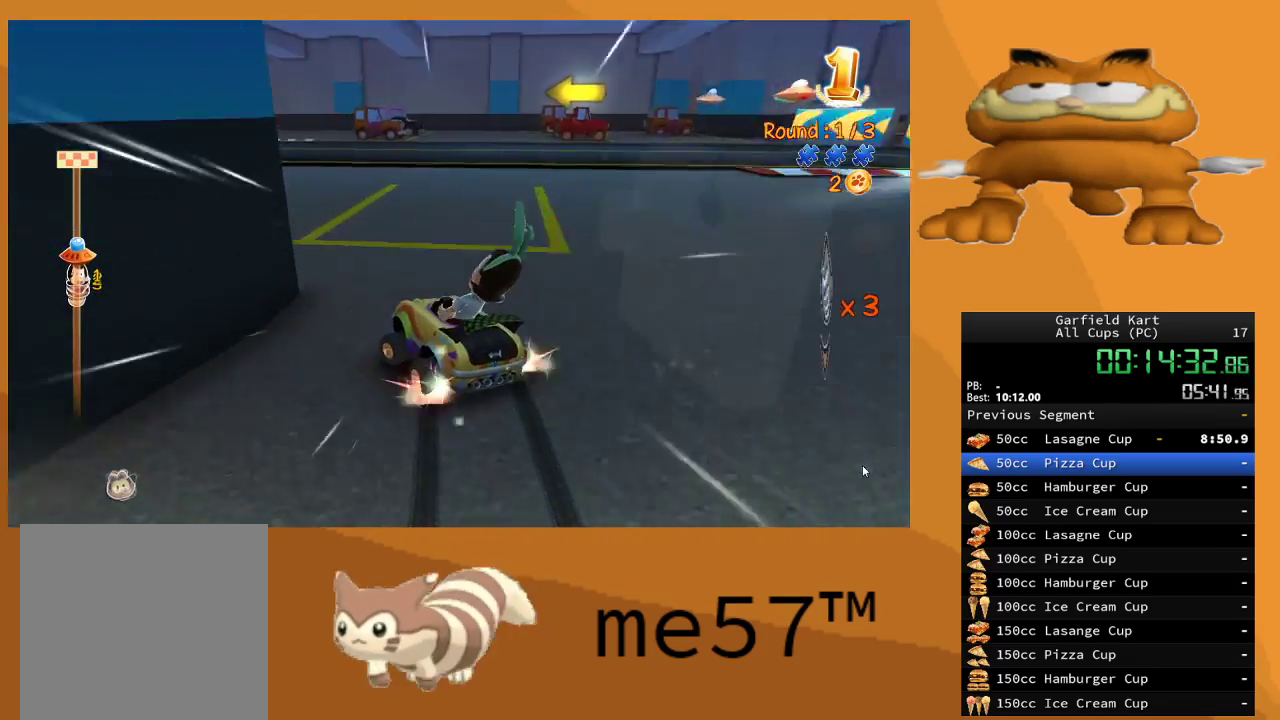
{"buttons": ["B", "R2"], "left_stick": "center", "right_stick": "center", "events": [[67, "left_stick", "left"], [400, "left_stick", "center"]]}
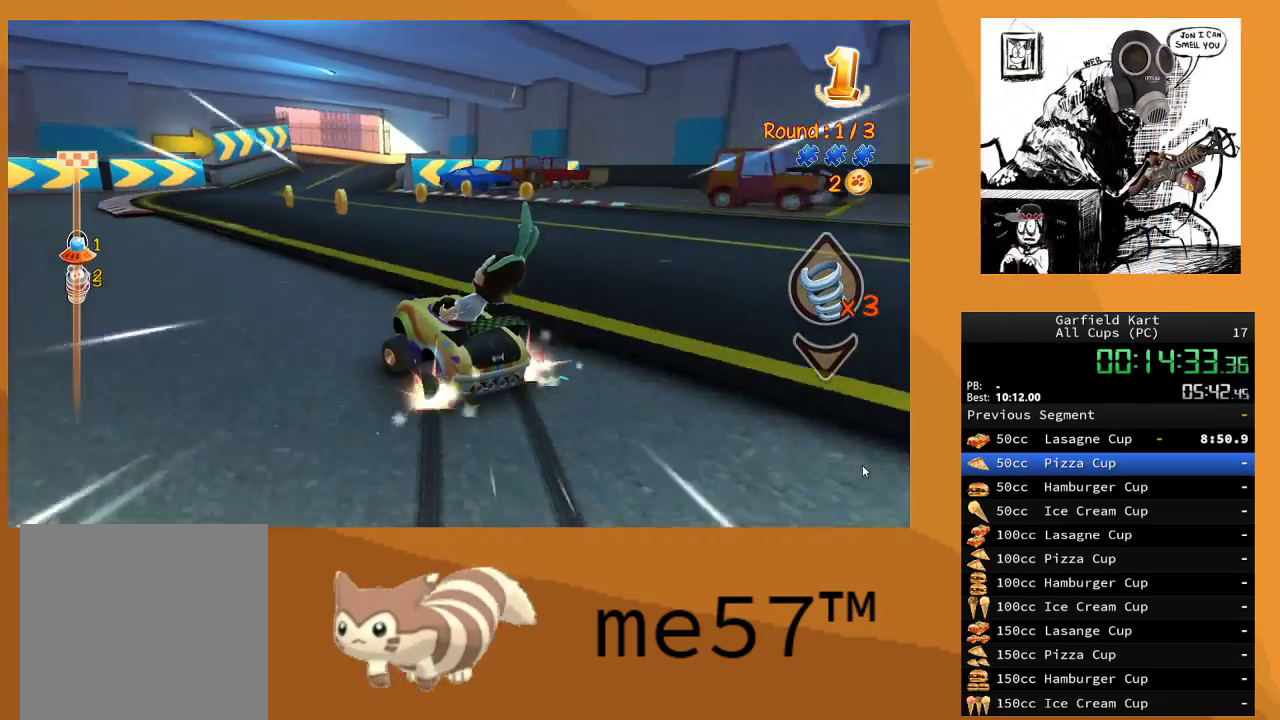
{"buttons": ["R2"], "left_stick": "right", "right_stick": "center", "events": [[183, "B", "up"], [400, "left_stick", "right"]]}
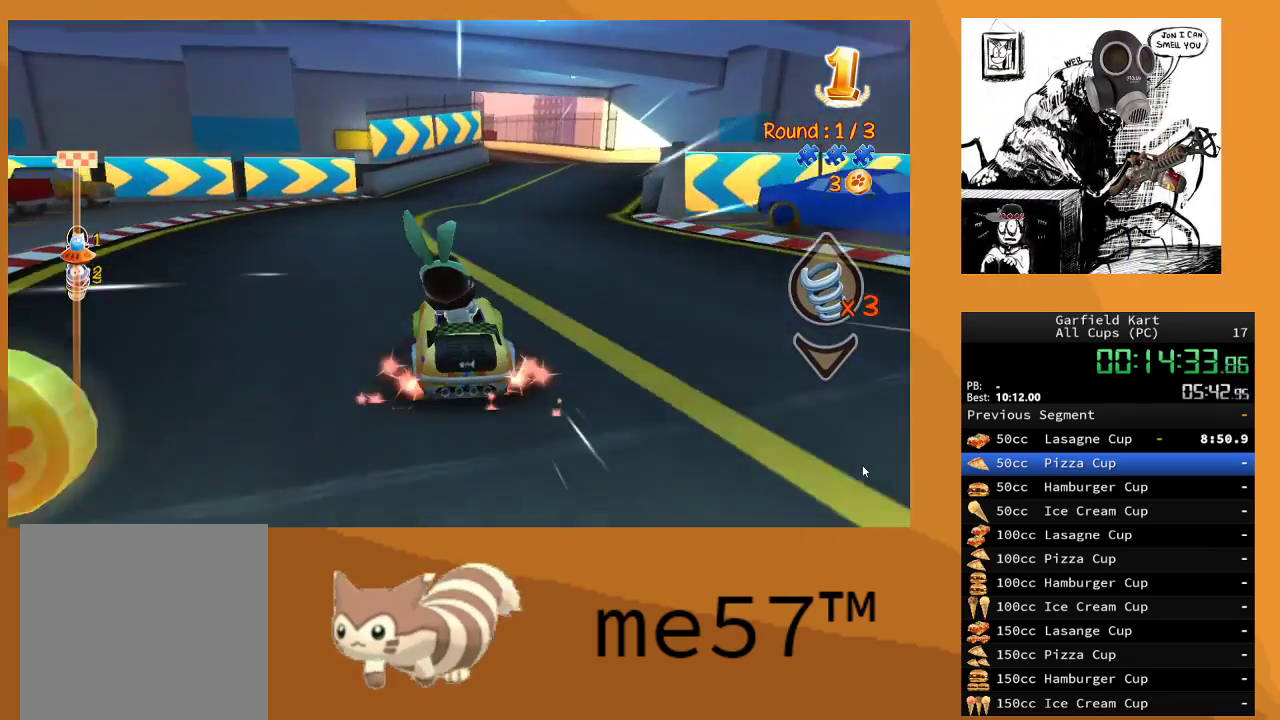
{"buttons": ["R2"], "left_stick": "center", "right_stick": "center", "events": [[317, "left_stick", "center"]]}
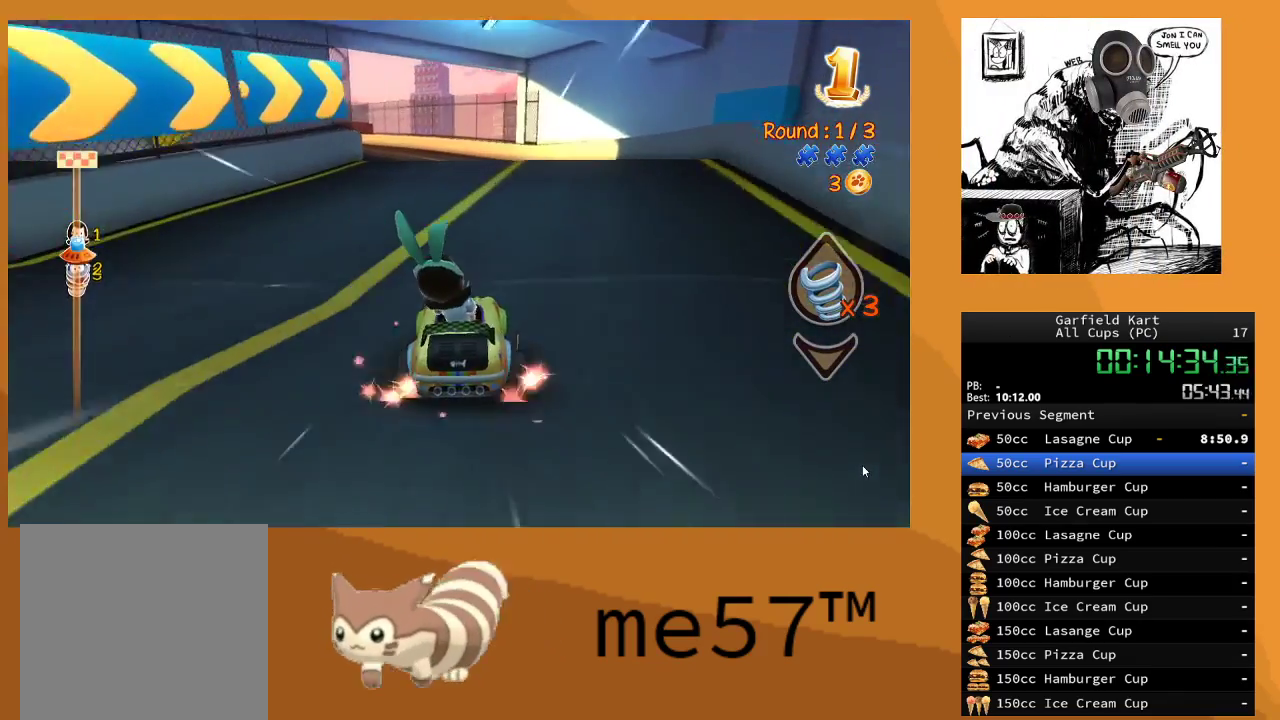
{"buttons": ["B", "R2"], "left_stick": "up-left", "right_stick": "center", "events": [[167, "B", "down"], [183, "left_stick", "up-left"]]}
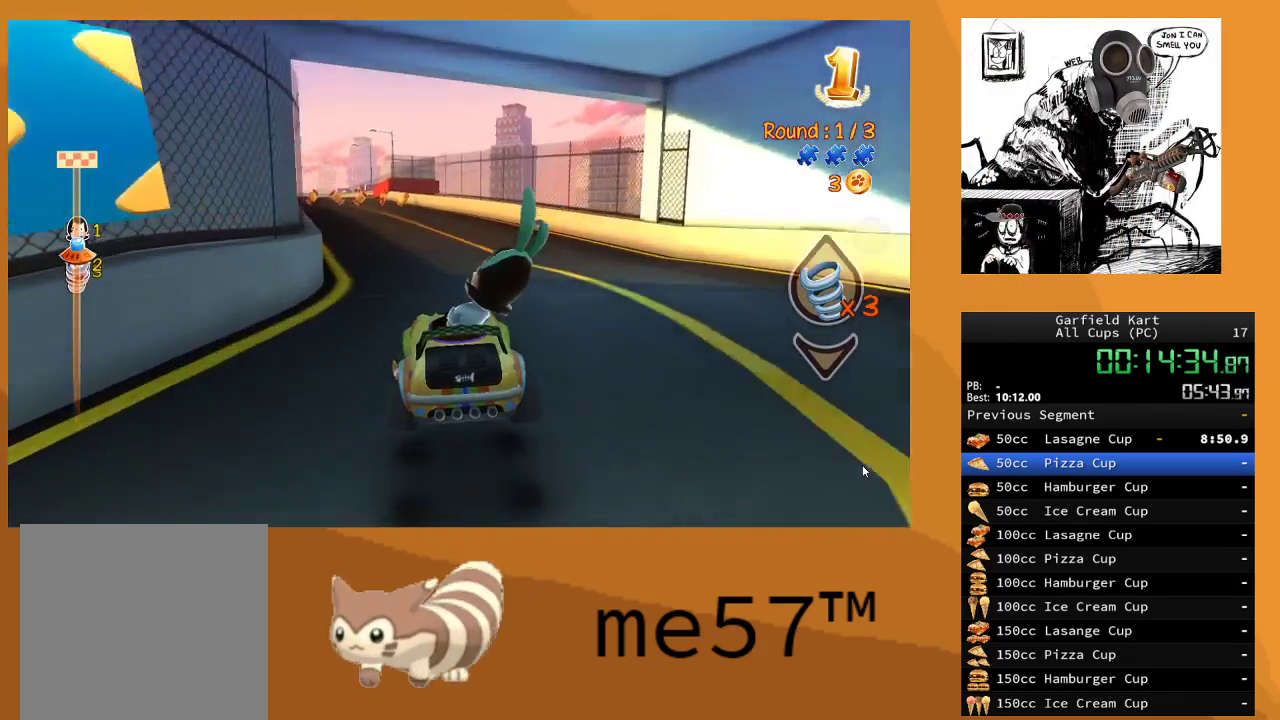
{"buttons": ["R2"], "left_stick": "center", "right_stick": "center", "events": [[233, "left_stick", "up-right"], [300, "left_stick", "right"], [333, "B", "up"], [450, "left_stick", "center"]]}
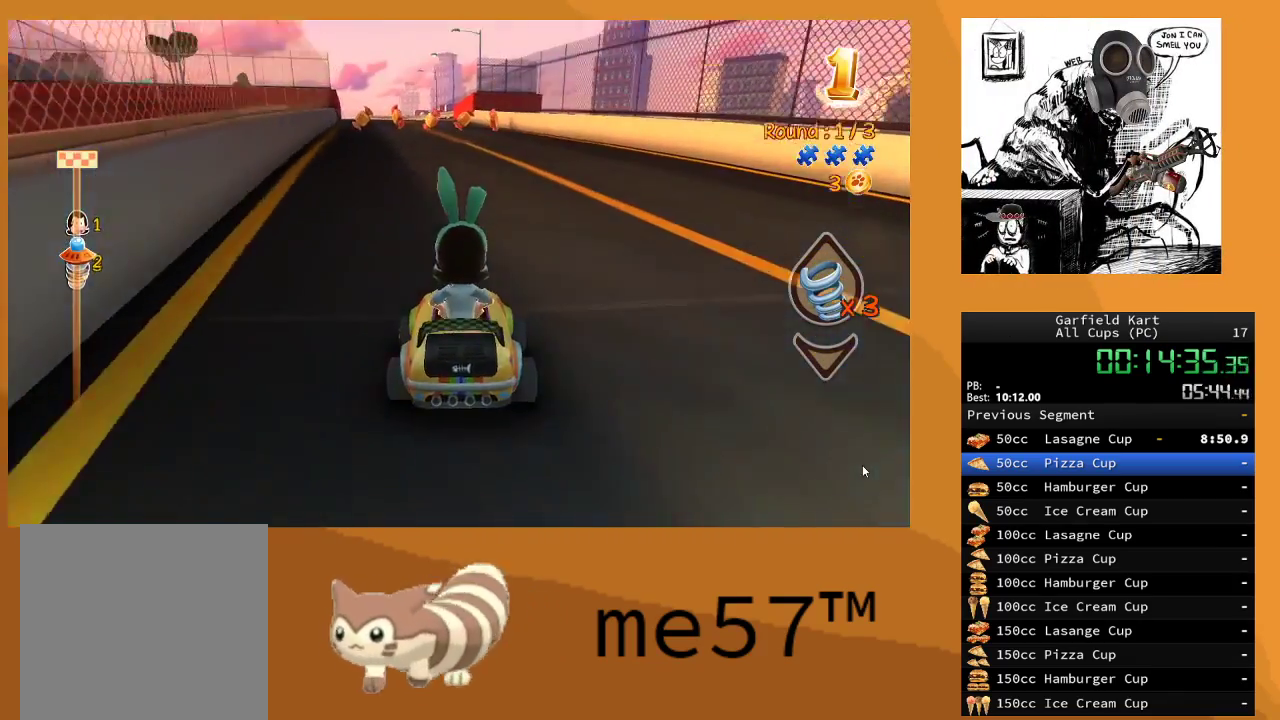
{"buttons": ["R2"], "left_stick": "right", "right_stick": "center", "events": [[150, "left_stick", "left"], [300, "left_stick", "center"], [500, "left_stick", "right"]]}
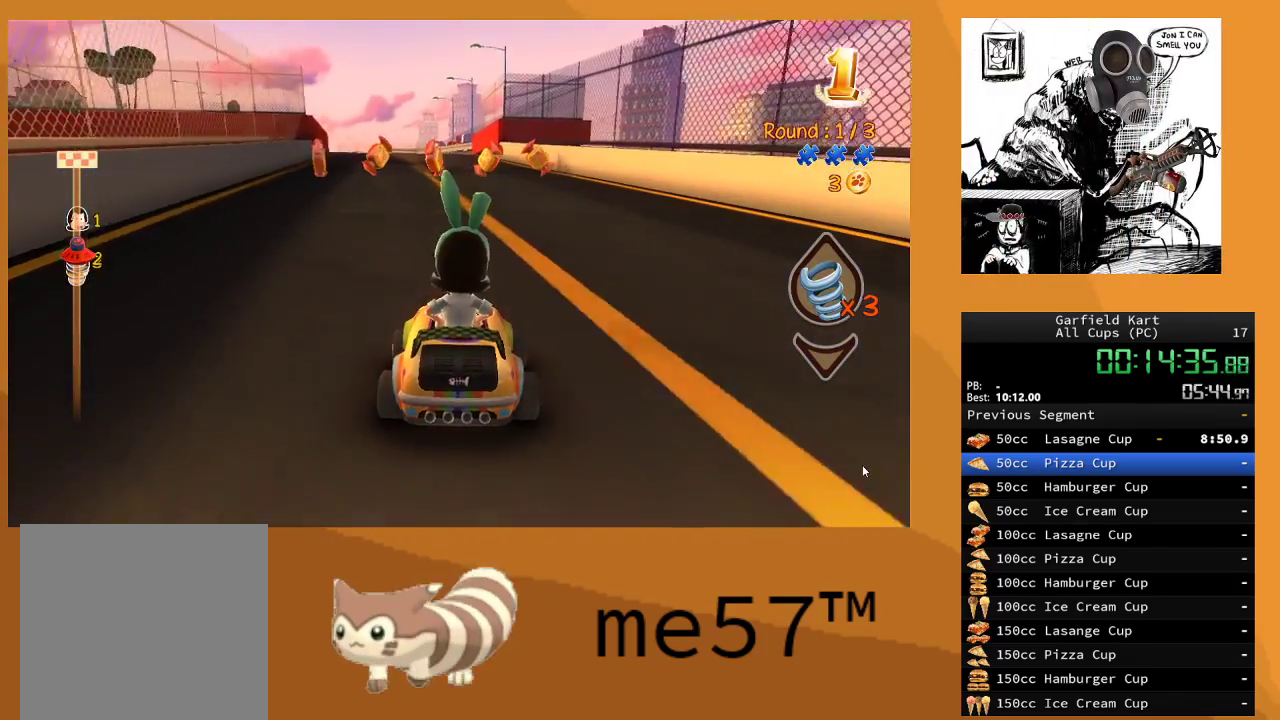
{"buttons": ["R2"], "left_stick": "center", "right_stick": "center", "events": [[200, "left_stick", "center"]]}
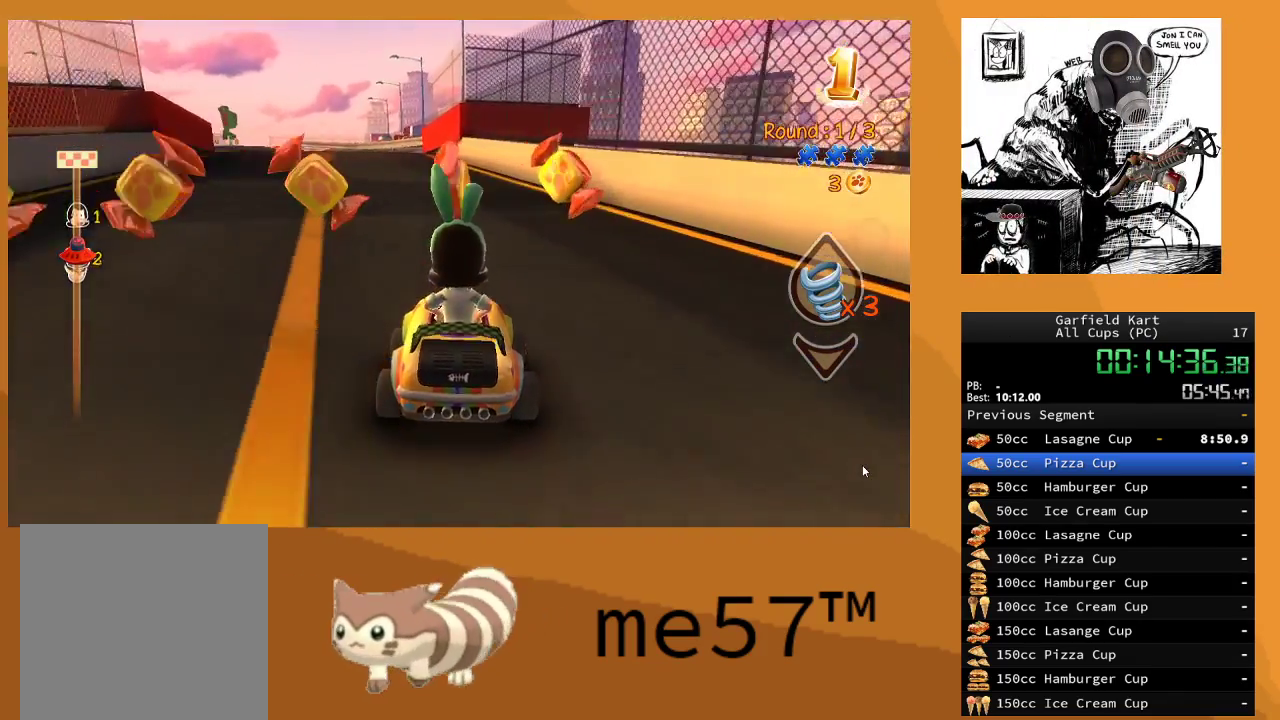
{"buttons": ["B", "R2"], "left_stick": "up-left", "right_stick": "center", "events": [[17, "B", "down"], [33, "left_stick", "up-left"]]}
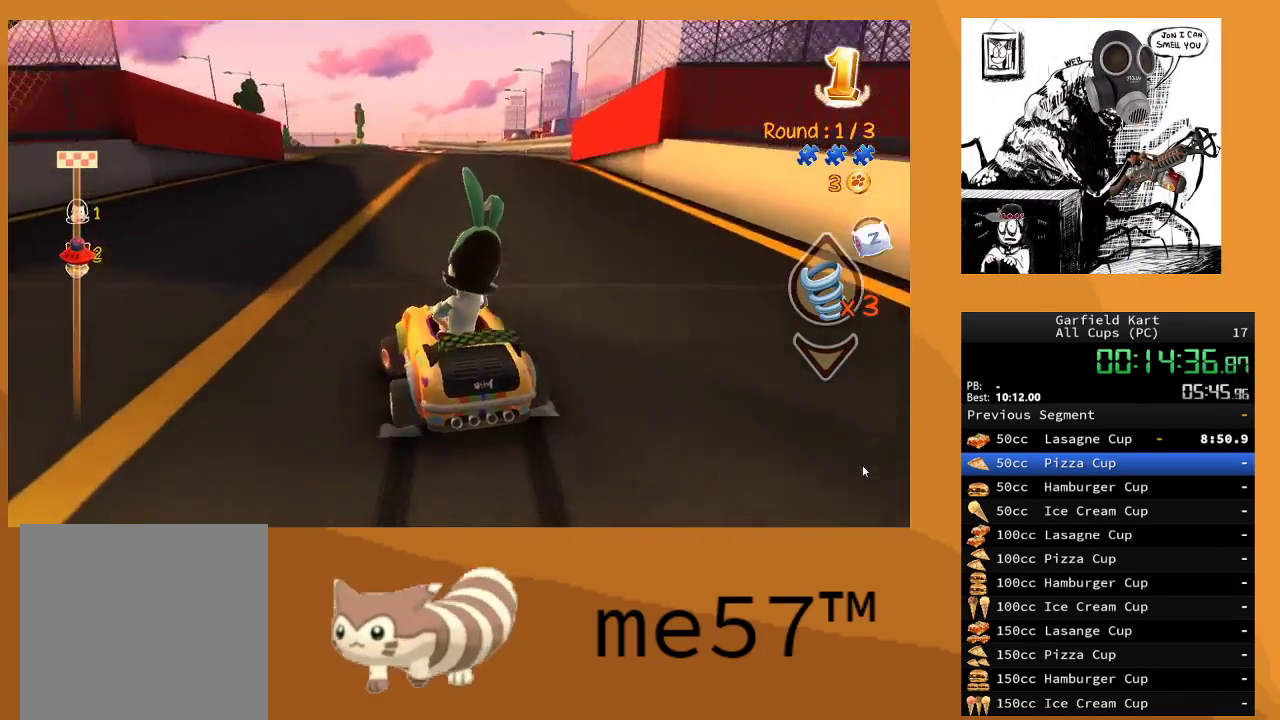
{"buttons": ["B", "R2"], "left_stick": "right", "right_stick": "center", "events": [[50, "left_stick", "right"]]}
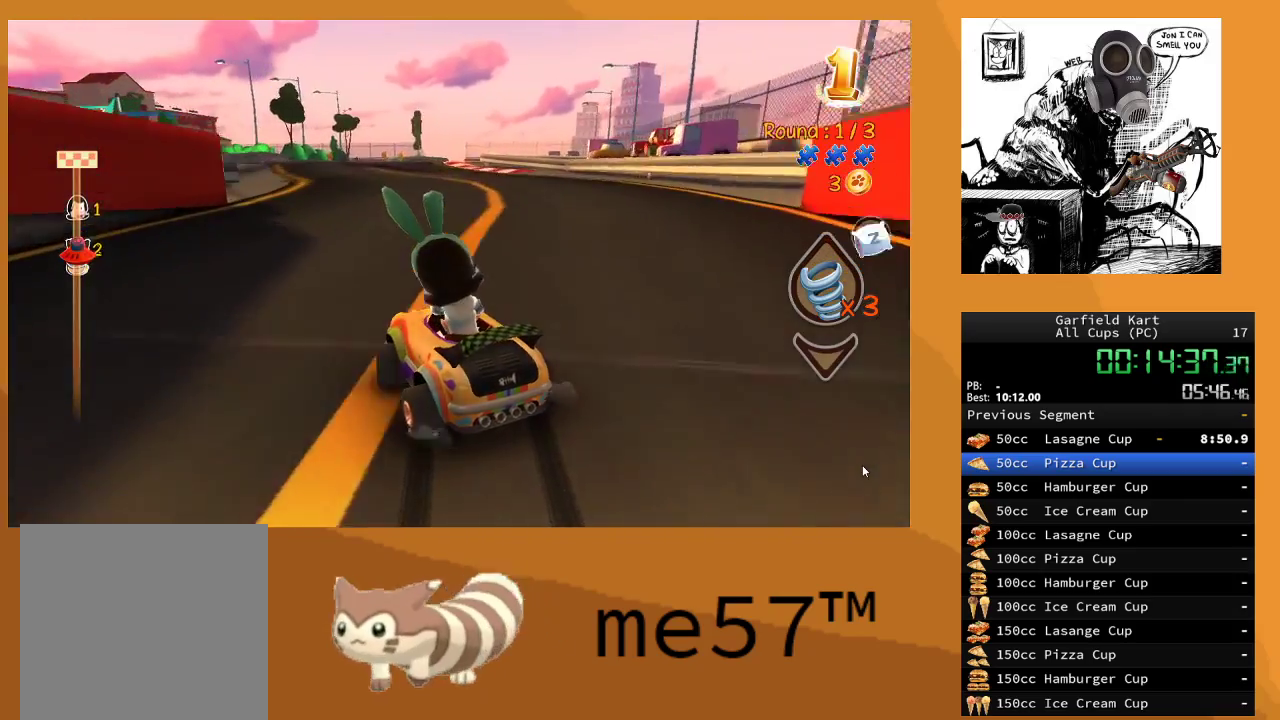
{"buttons": ["R2"], "left_stick": "right", "right_stick": "center", "events": [[83, "left_stick", "up-left"], [400, "B", "up"], [483, "left_stick", "right"]]}
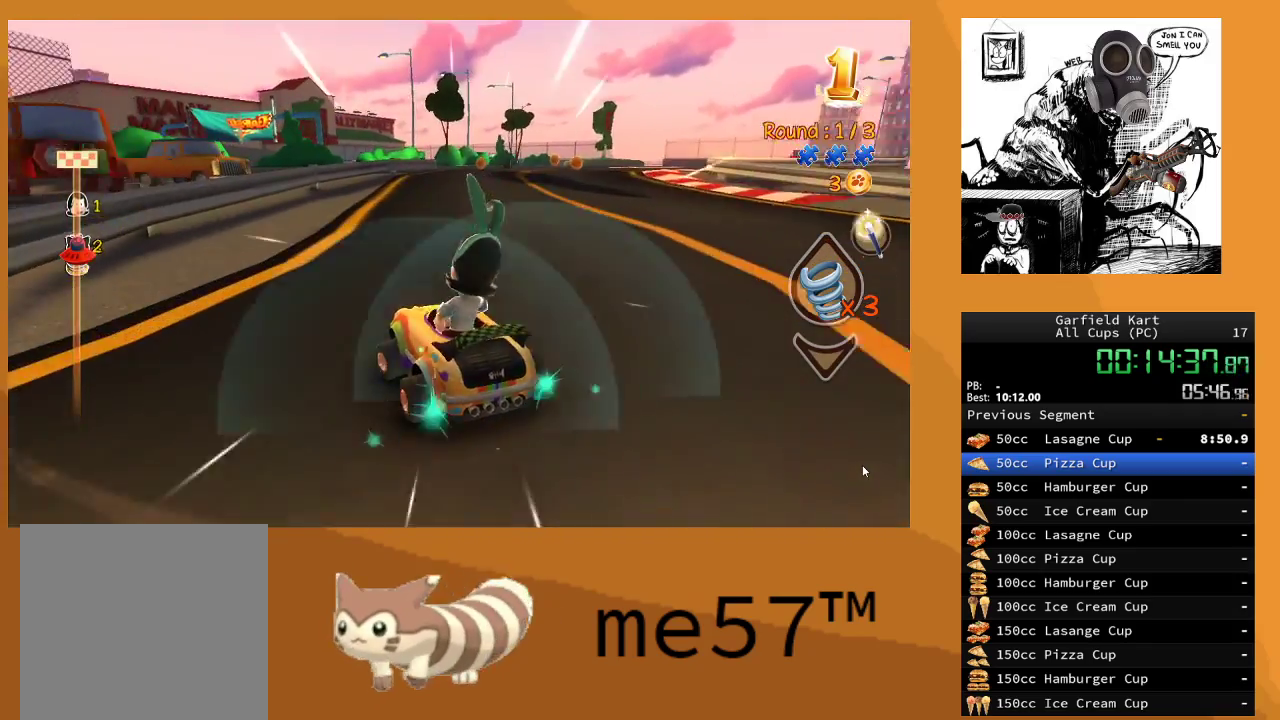
{"buttons": ["B", "R2"], "left_stick": "right", "right_stick": "center", "events": [[33, "B", "down"]]}
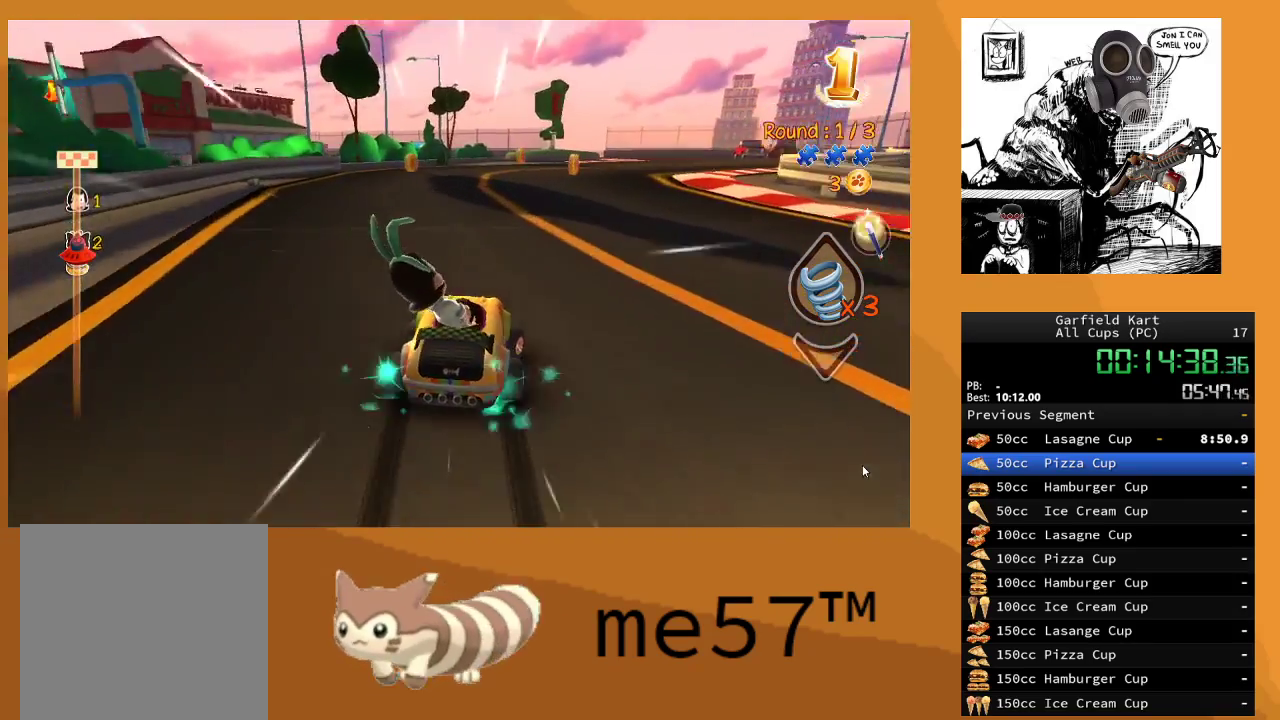
{"buttons": ["B", "R2"], "left_stick": "right", "right_stick": "center", "events": [[233, "left_stick", "up-left"], [467, "left_stick", "right"]]}
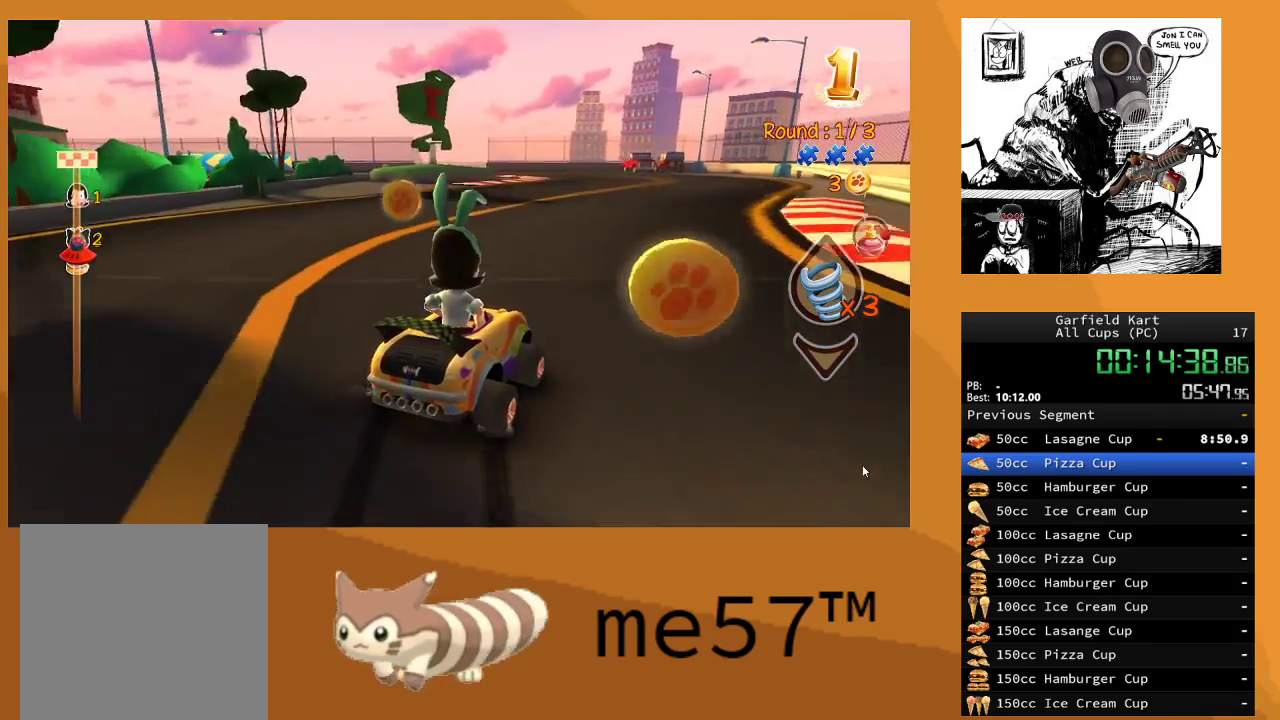
{"buttons": ["B", "R2"], "left_stick": "left", "right_stick": "center", "events": [[350, "B", "up"], [433, "left_stick", "left"], [467, "B", "down"]]}